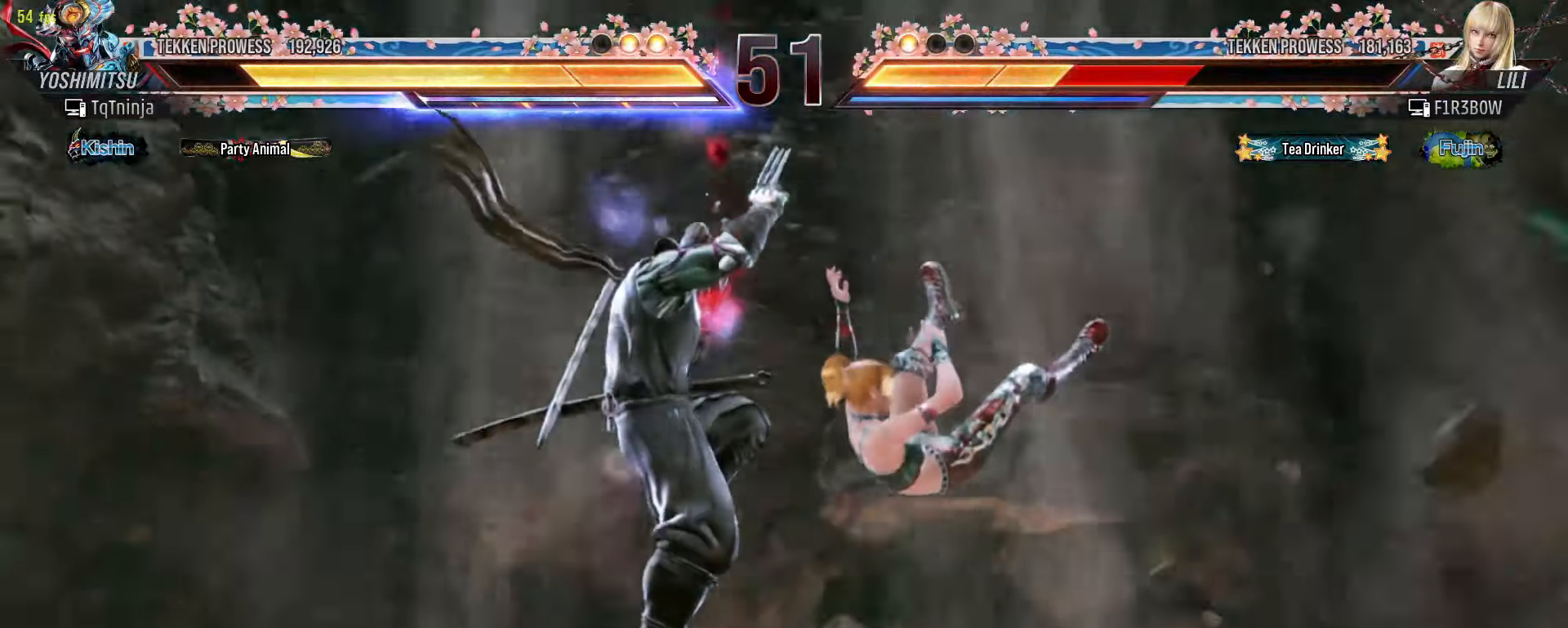
Gameplay with a controller (arcade stick); each line is a JSON object with the inputs held at the frame after it (dt_ms = milliseconds from this image to that frame). "events" lists button and stick changes between this image and that frame as [ms after this image, input, new state], when the widget could be followed in between. Not read: L3 R3.
{"dt_ms": 1000, "buttons": ["TRIANGLE"], "left_stick": "center"}
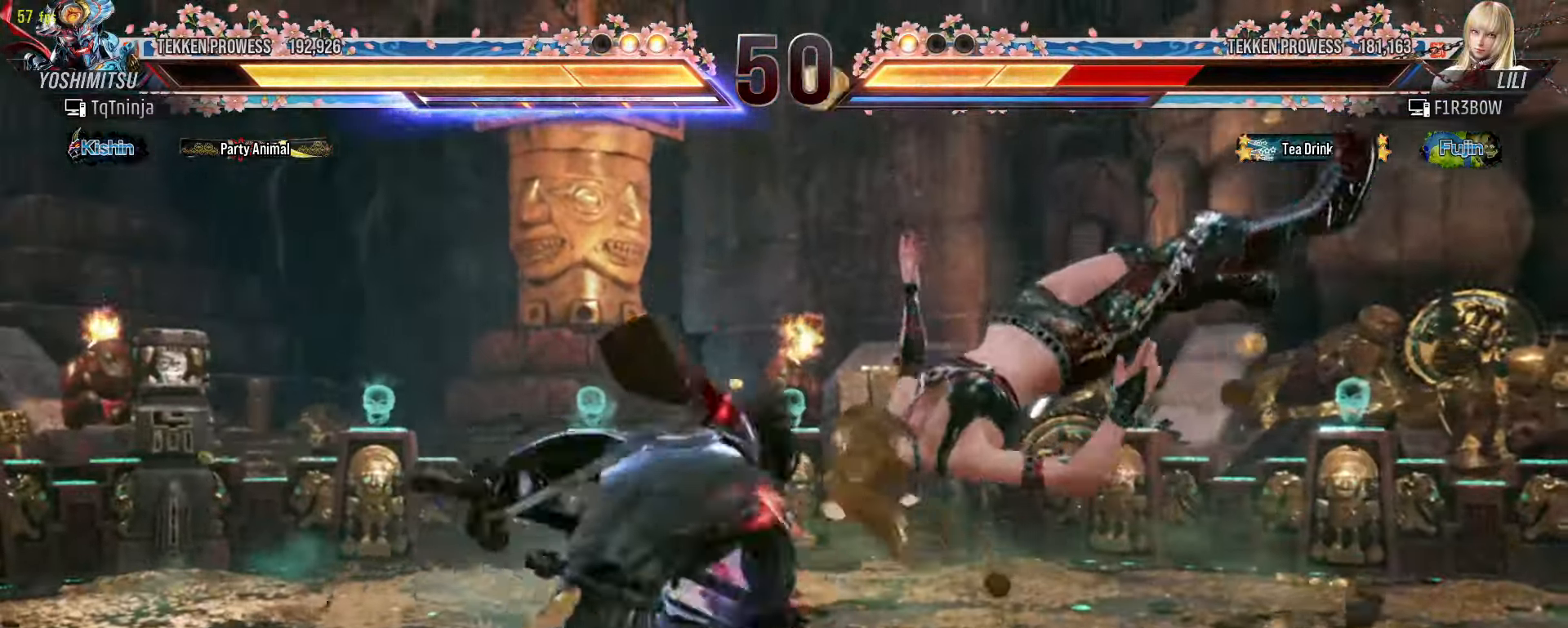
{"dt_ms": 500, "buttons": [], "left_stick": "center", "events": [[83, "TRIANGLE", "up"], [150, "SQUARE", "down"], [216, "SQUARE", "up"], [266, "SQUARE", "down"], [333, "SQUARE", "up"], [433, "SQUARE", "down"], [466, "SQUARE", "up"]]}
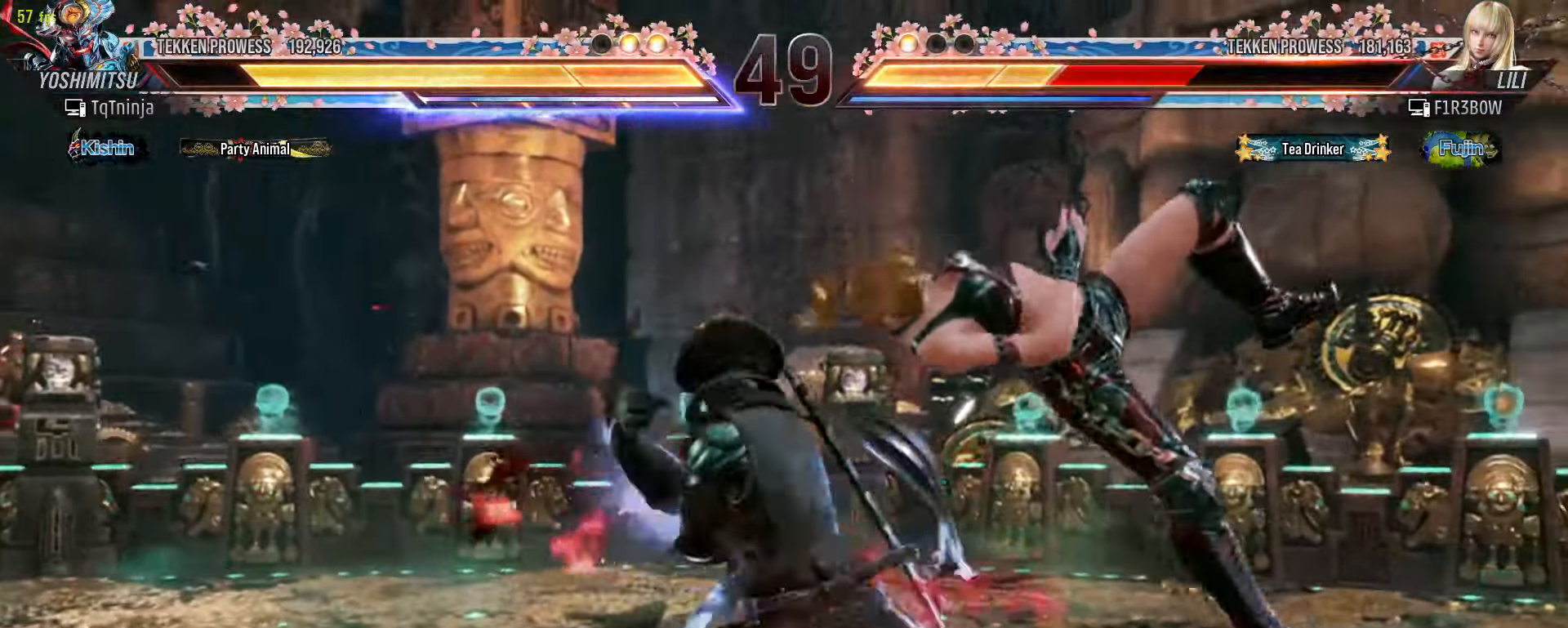
{"dt_ms": 500, "buttons": ["SQUARE"], "left_stick": "center", "events": [[33, "SQUARE", "down"], [100, "SQUARE", "up"], [150, "SQUARE", "down"], [233, "SQUARE", "up"], [300, "SQUARE", "down"], [350, "SQUARE", "up"], [416, "SQUARE", "down"], [466, "SQUARE", "up"], [500, "SQUARE", "down"]]}
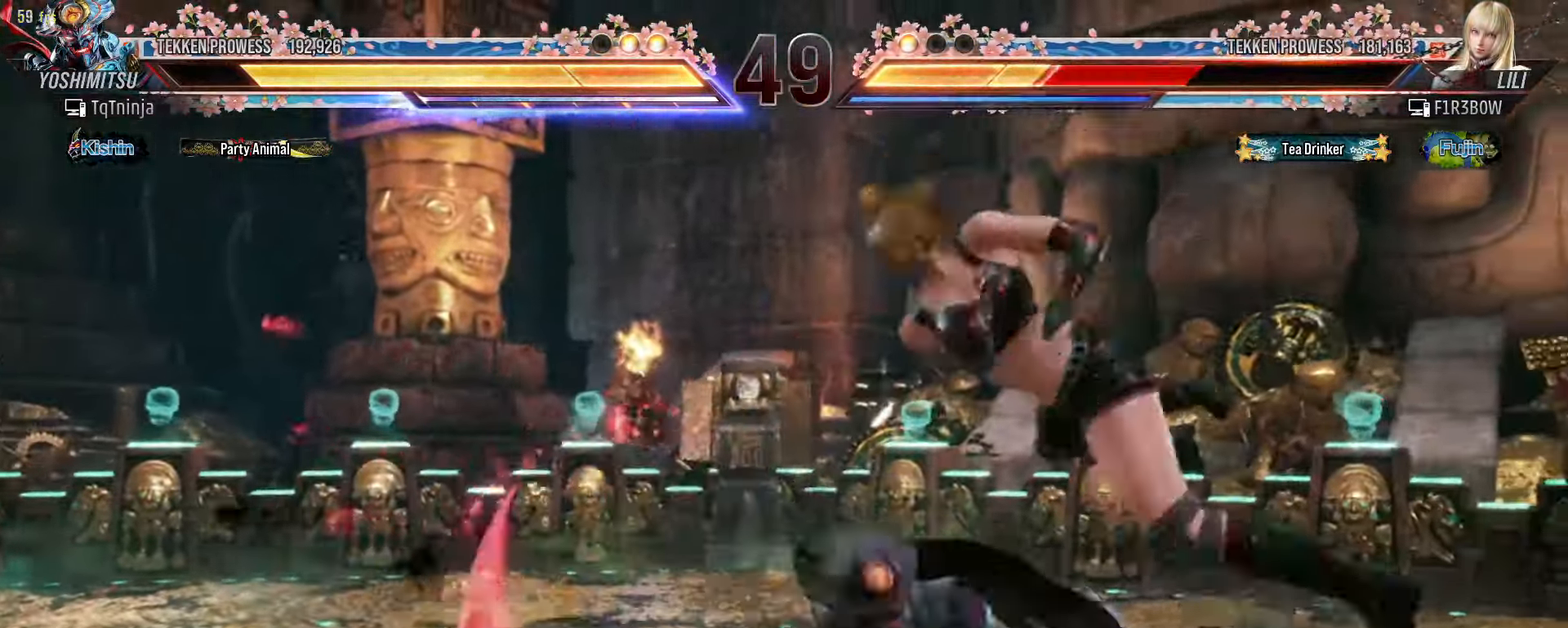
{"dt_ms": 500, "buttons": [], "left_stick": "center", "events": [[100, "SQUARE", "up"], [433, "left_stick", "right"], [500, "left_stick", "center"]]}
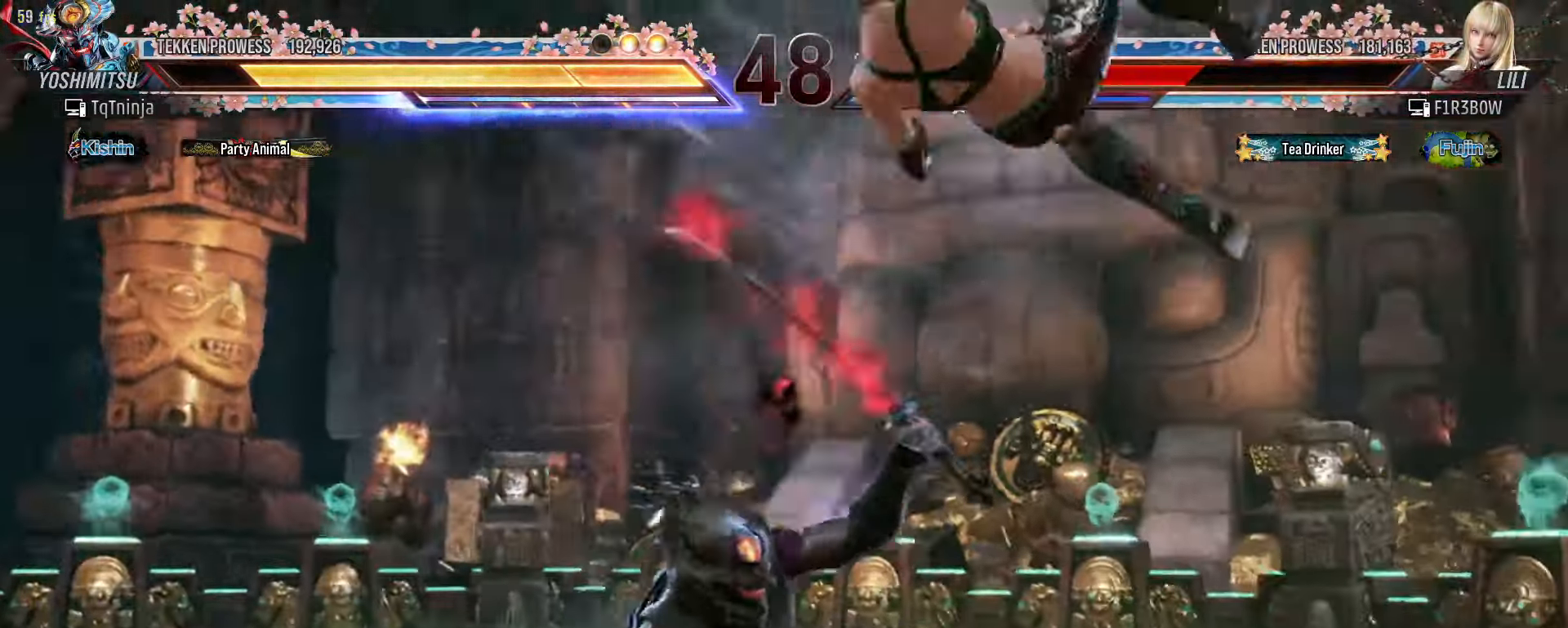
{"dt_ms": 500, "buttons": [], "left_stick": "down", "events": [[66, "left_stick", "right"], [200, "left_stick", "center"], [266, "left_stick", "down"], [300, "TRIANGLE", "down"], [350, "TRIANGLE", "up"], [433, "TRIANGLE", "down"], [466, "TRIANGLE", "up"]]}
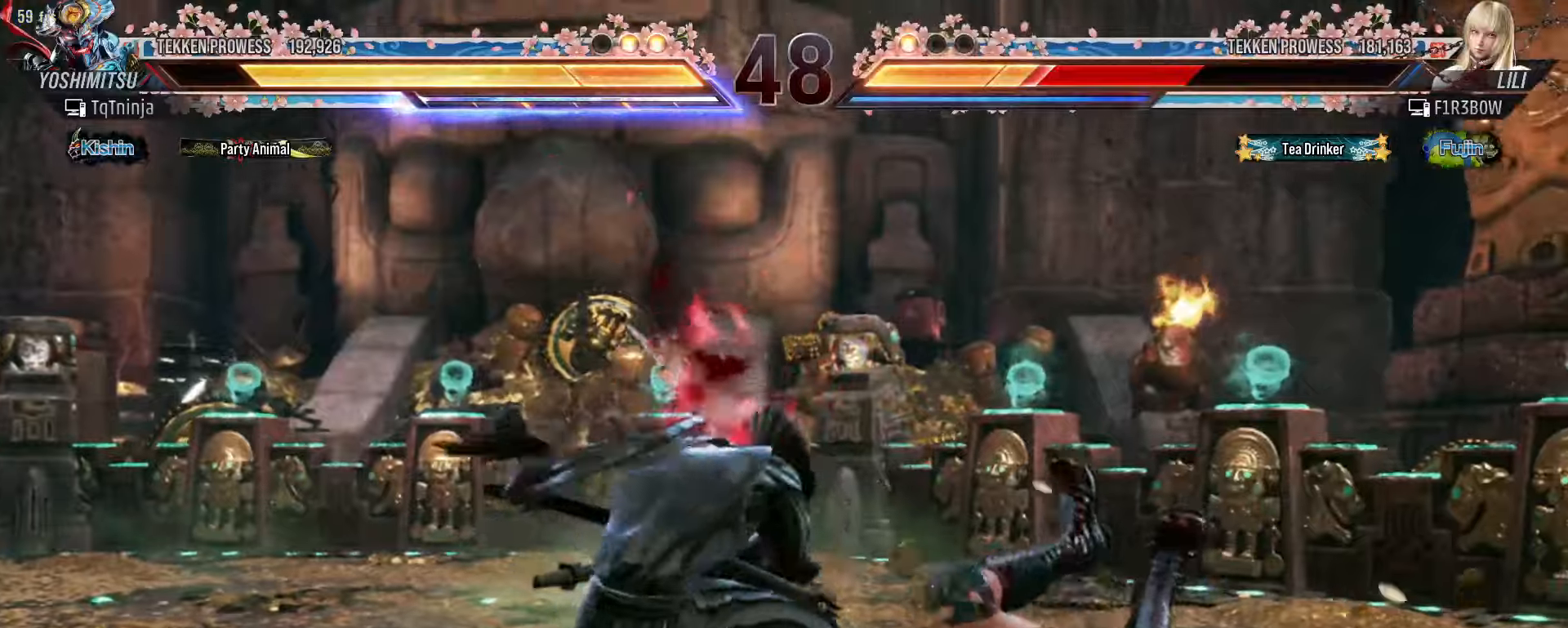
{"dt_ms": 500, "buttons": ["TRIANGLE"], "left_stick": "down", "events": [[66, "TRIANGLE", "down"], [133, "TRIANGLE", "up"], [216, "TRIANGLE", "down"], [266, "TRIANGLE", "up"], [366, "TRIANGLE", "down"], [416, "TRIANGLE", "up"], [483, "TRIANGLE", "down"]]}
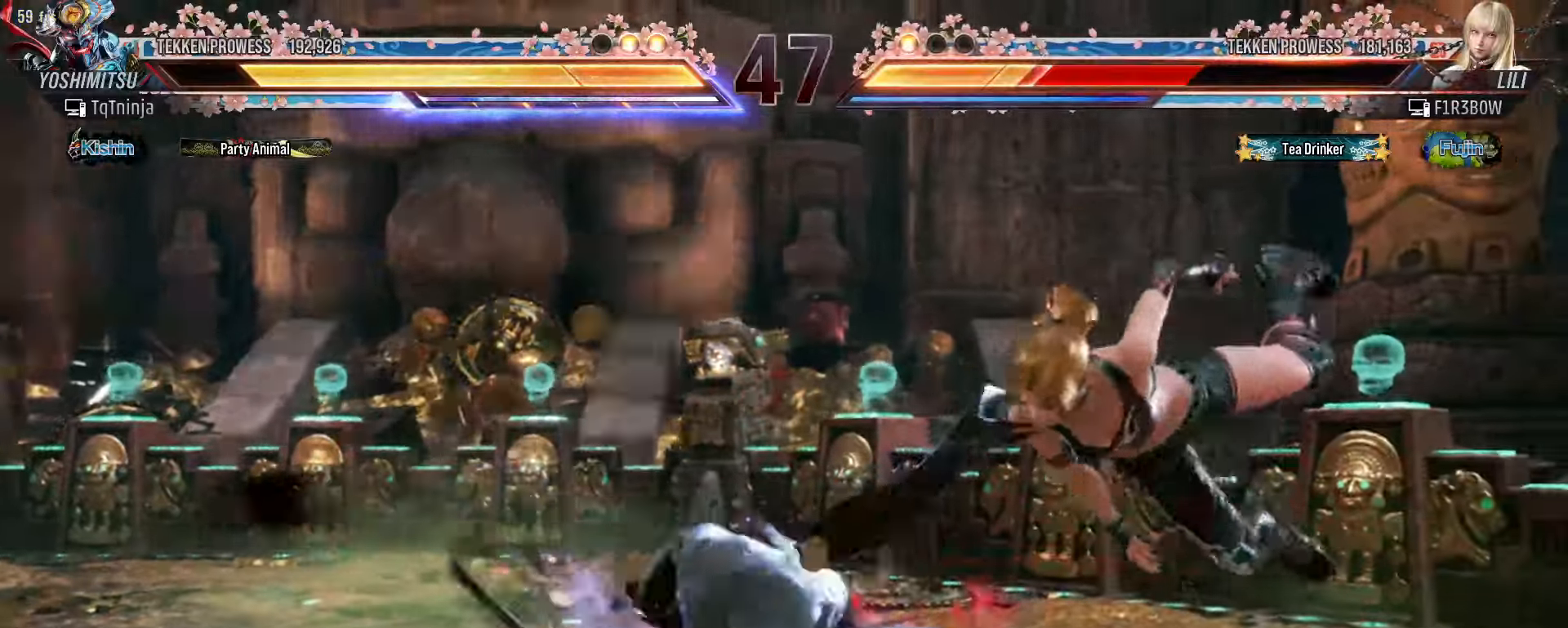
{"dt_ms": 500, "buttons": ["TRIANGLE"], "left_stick": "down", "events": [[50, "TRIANGLE", "up"], [133, "TRIANGLE", "down"], [183, "TRIANGLE", "up"], [233, "TRIANGLE", "down"], [300, "TRIANGLE", "up"], [350, "TRIANGLE", "down"], [400, "TRIANGLE", "up"], [450, "TRIANGLE", "down"]]}
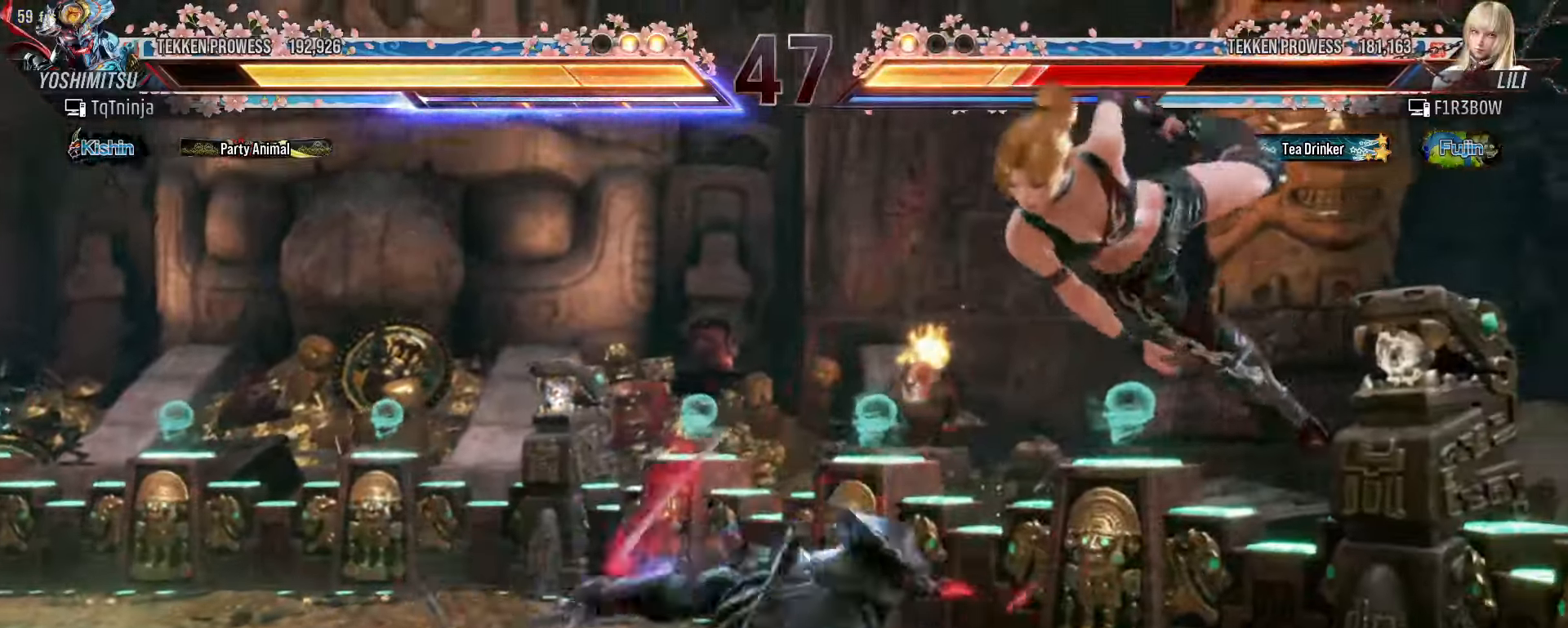
{"dt_ms": 500, "buttons": [], "left_stick": "right", "events": [[33, "TRIANGLE", "up"], [50, "left_stick", "center"], [450, "left_stick", "right"]]}
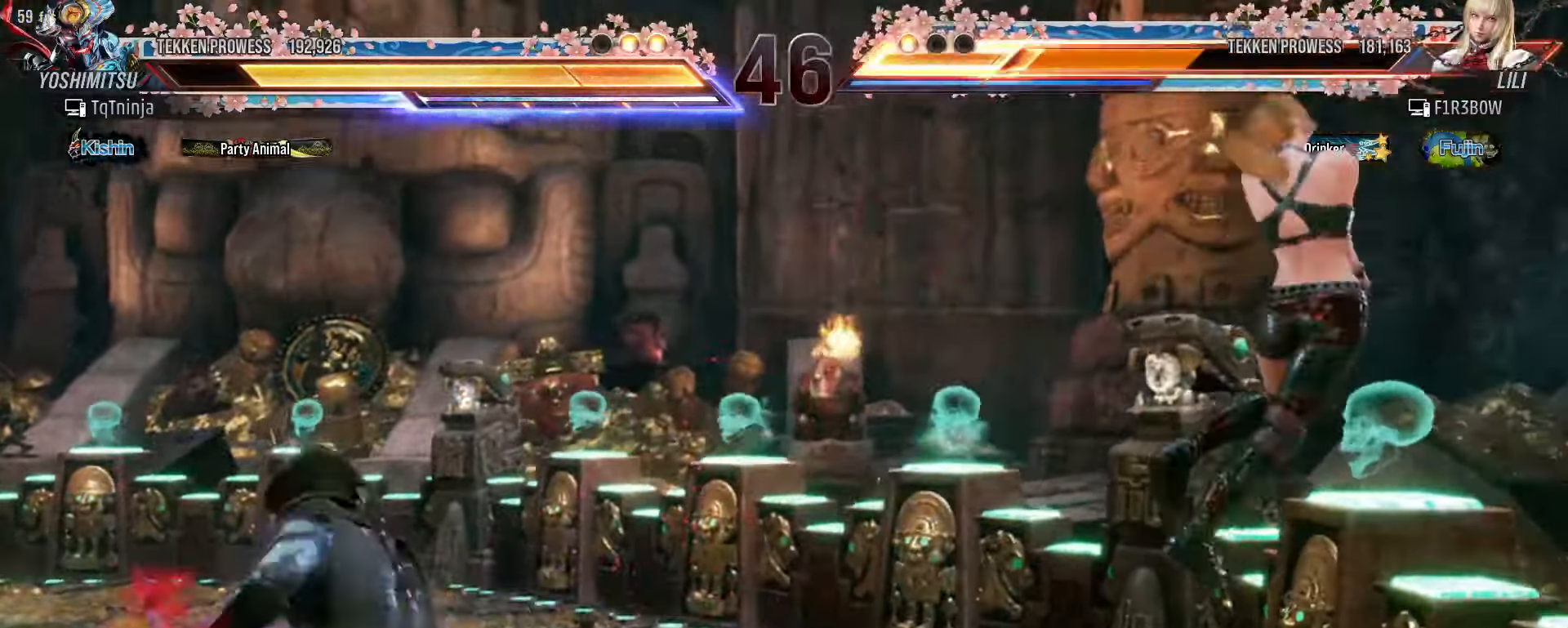
{"dt_ms": 500, "buttons": [], "left_stick": "center", "events": [[16, "left_stick", "center"], [66, "left_stick", "right"], [150, "CROSS", "down"], [216, "CROSS", "up"], [250, "TRIANGLE", "down"], [283, "SQUARE", "down"], [300, "left_stick", "center"], [316, "SQUARE", "up"], [316, "TRIANGLE", "up"]]}
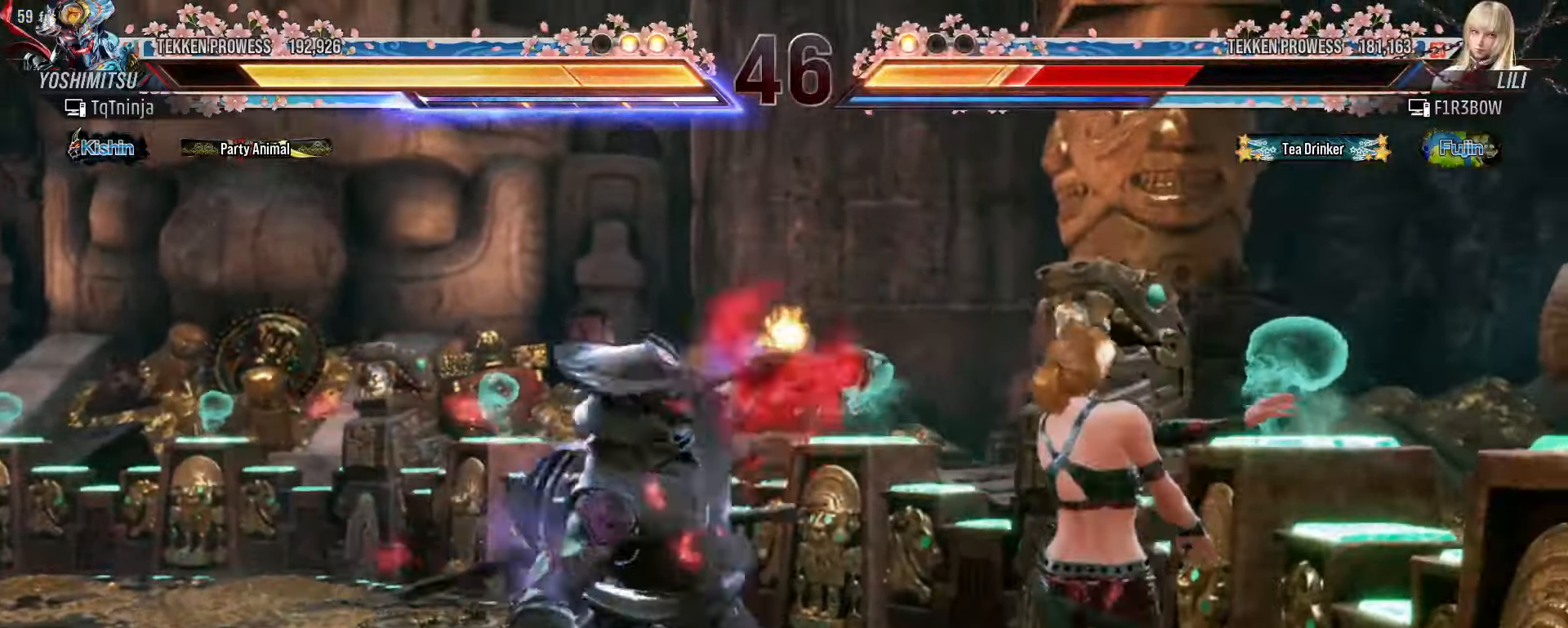
{"dt_ms": 500, "buttons": ["SQUARE"], "left_stick": "right", "events": [[266, "left_stick", "right"], [500, "SQUARE", "down"]]}
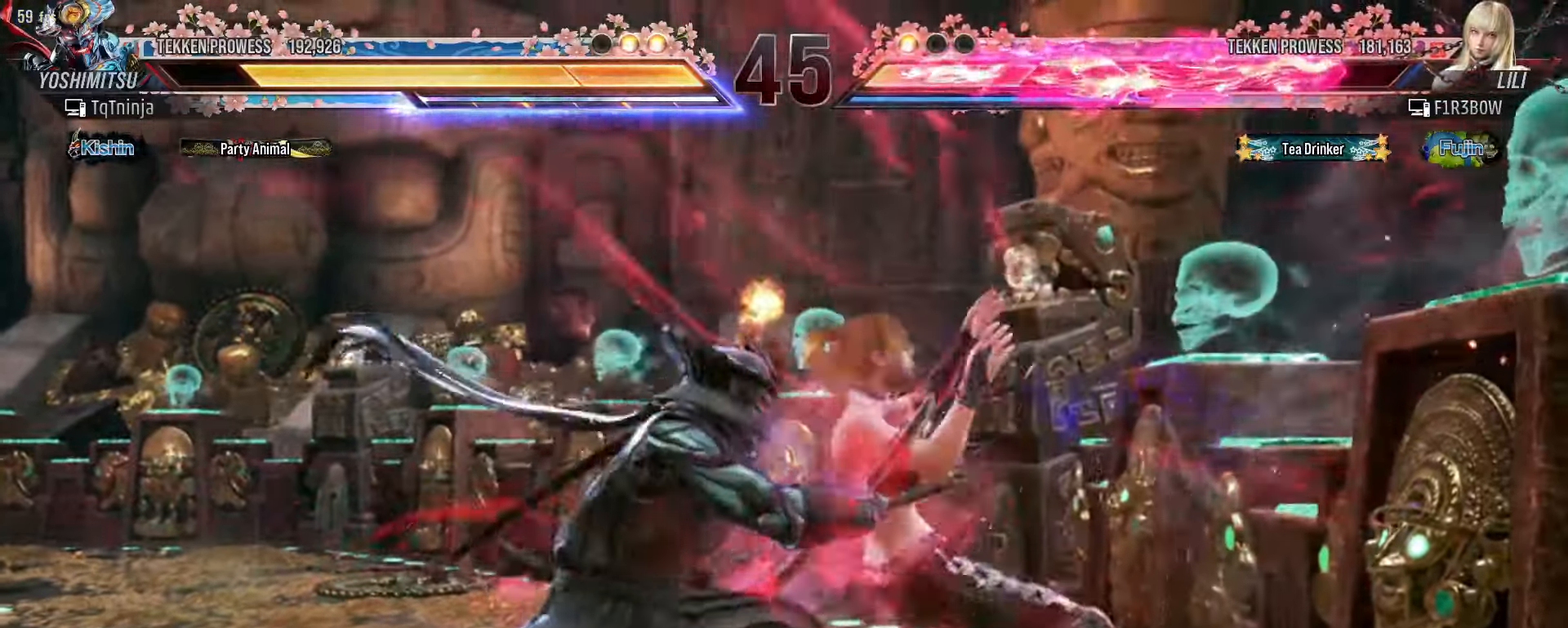
{"dt_ms": 500, "buttons": ["SQUARE"], "left_stick": "right"}
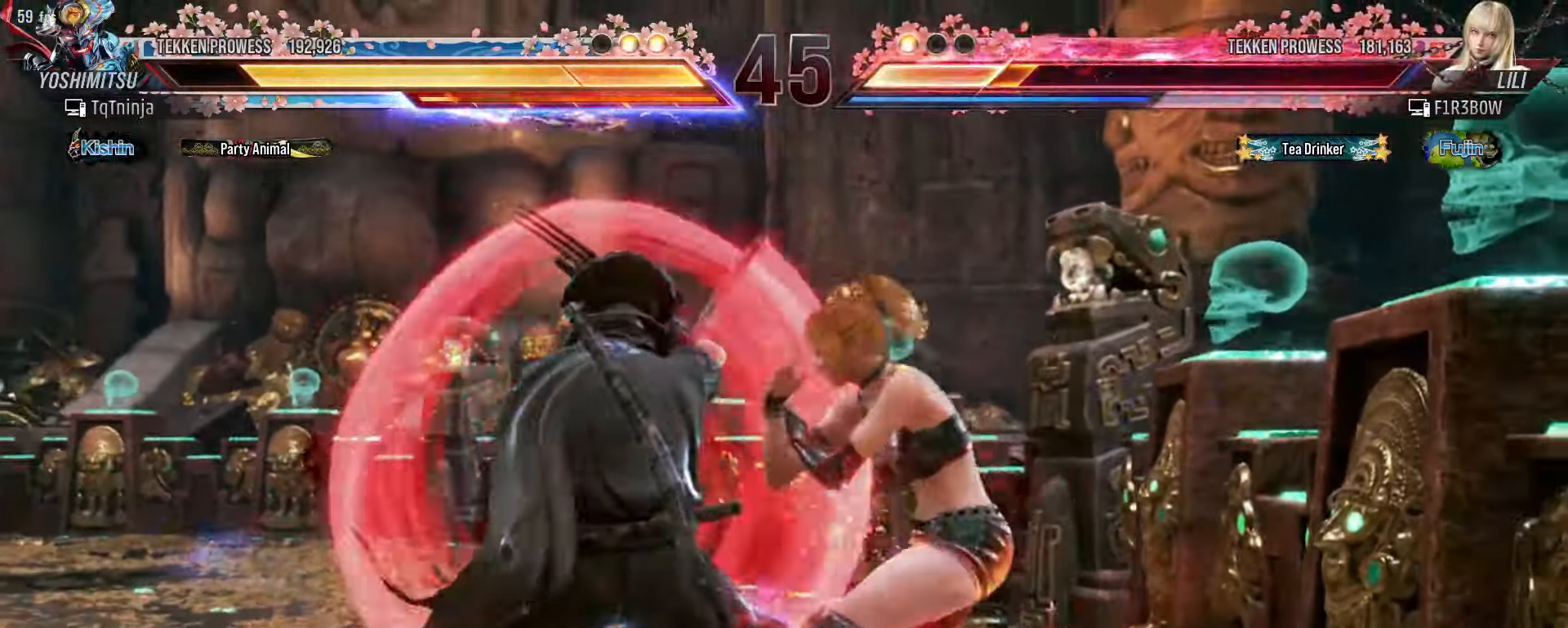
{"dt_ms": 500, "buttons": ["SQUARE"], "left_stick": "right", "events": []}
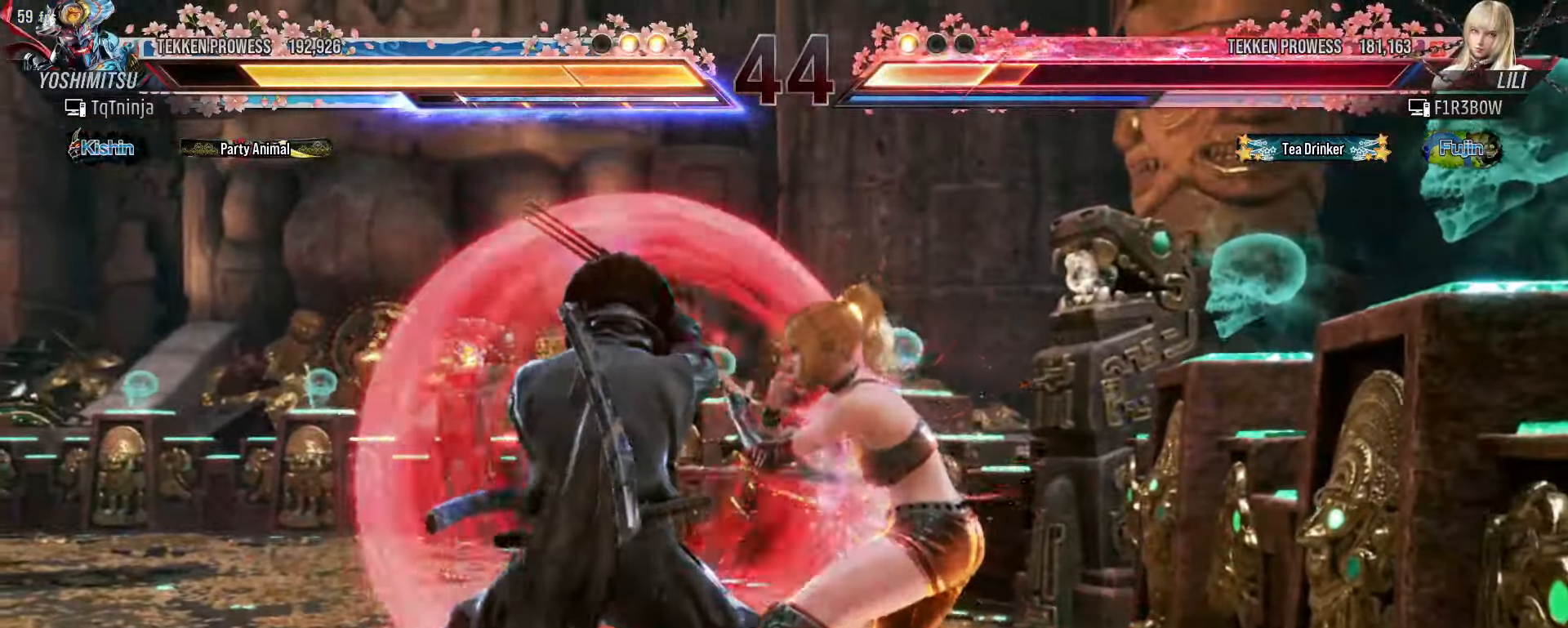
{"dt_ms": 500, "buttons": [], "left_stick": "left", "events": [[166, "SQUARE", "up"], [166, "left_stick", "center"], [316, "left_stick", "left"], [416, "left_stick", "center"], [466, "left_stick", "left"]]}
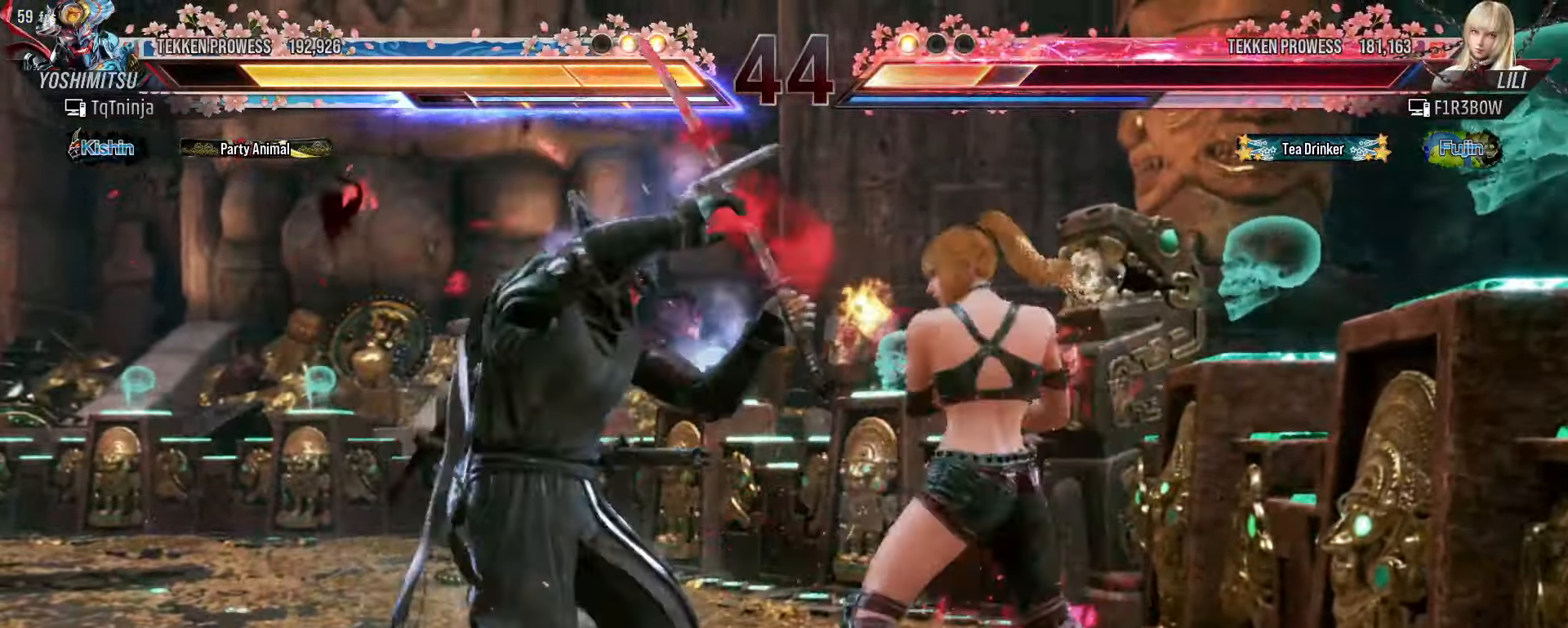
{"dt_ms": 500, "buttons": [], "left_stick": "left", "events": []}
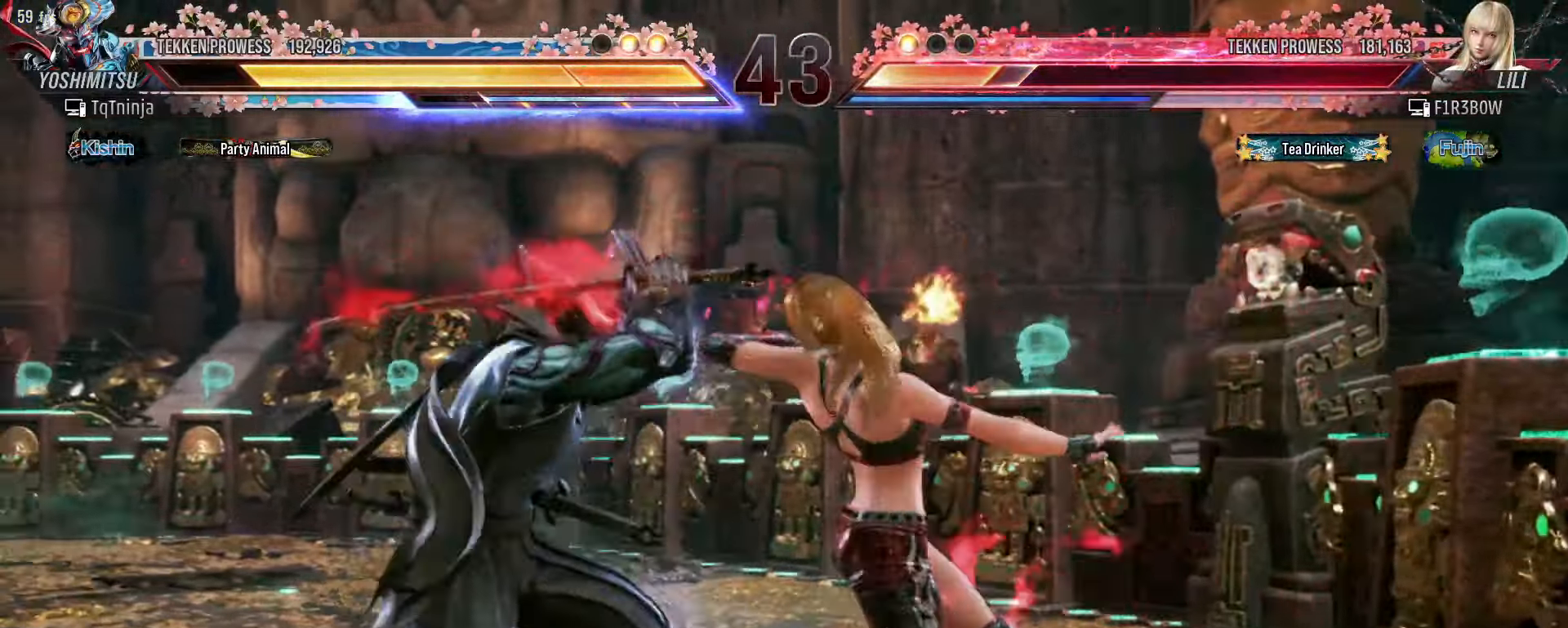
{"dt_ms": 500, "buttons": [], "left_stick": "left", "events": []}
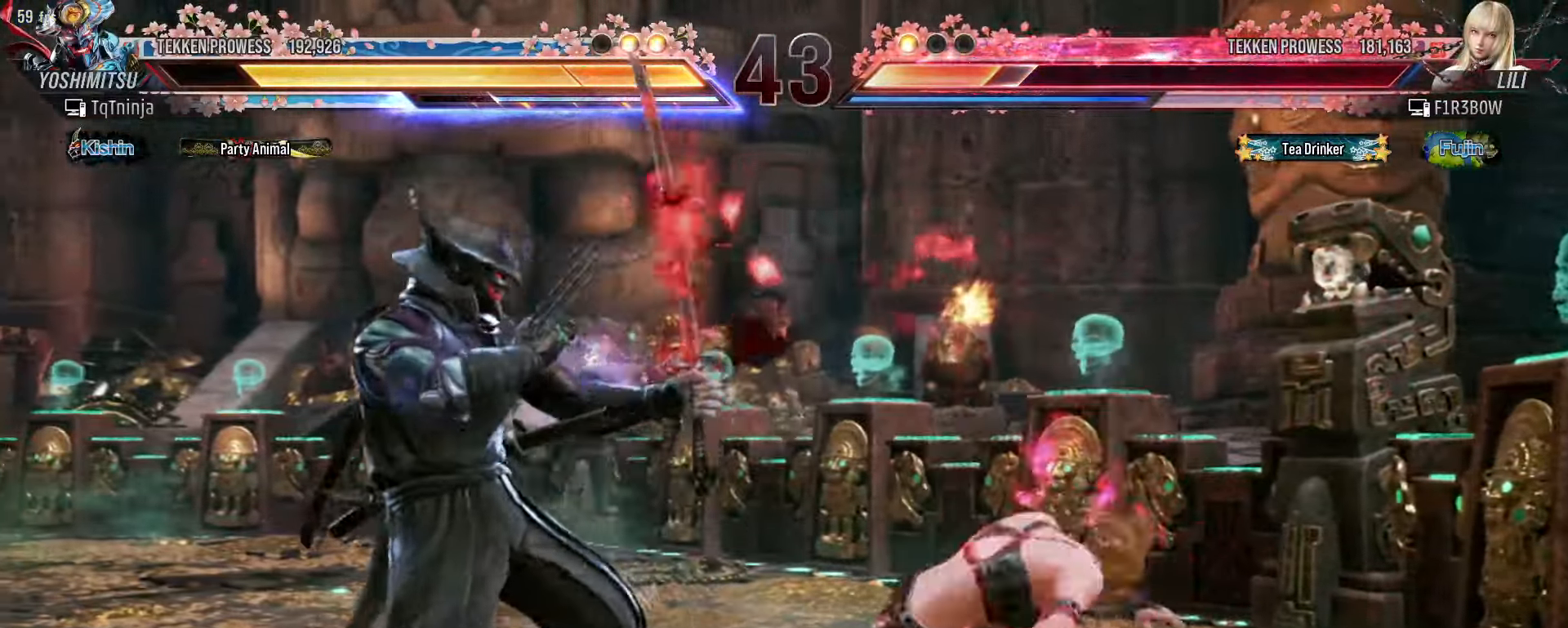
{"dt_ms": 500, "buttons": [], "left_stick": "left", "events": []}
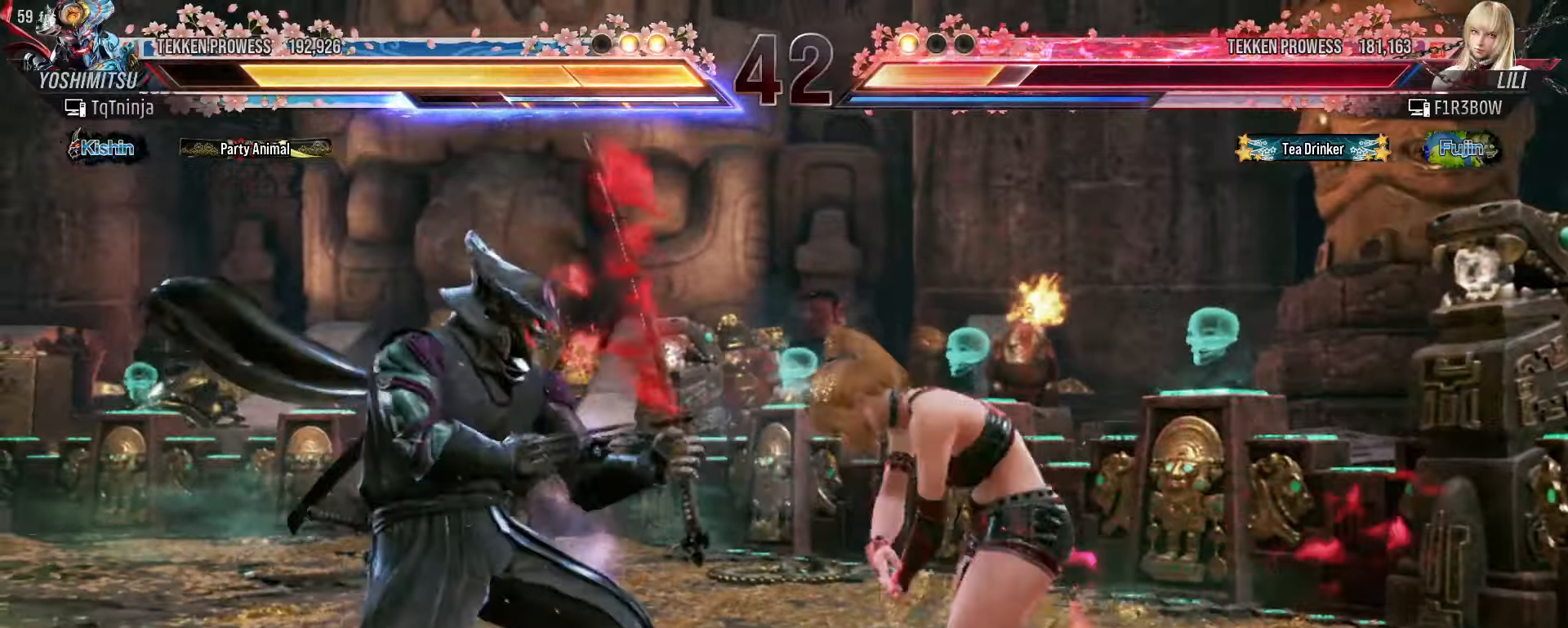
{"dt_ms": 500, "buttons": [], "left_stick": "center", "events": [[316, "left_stick", "center"]]}
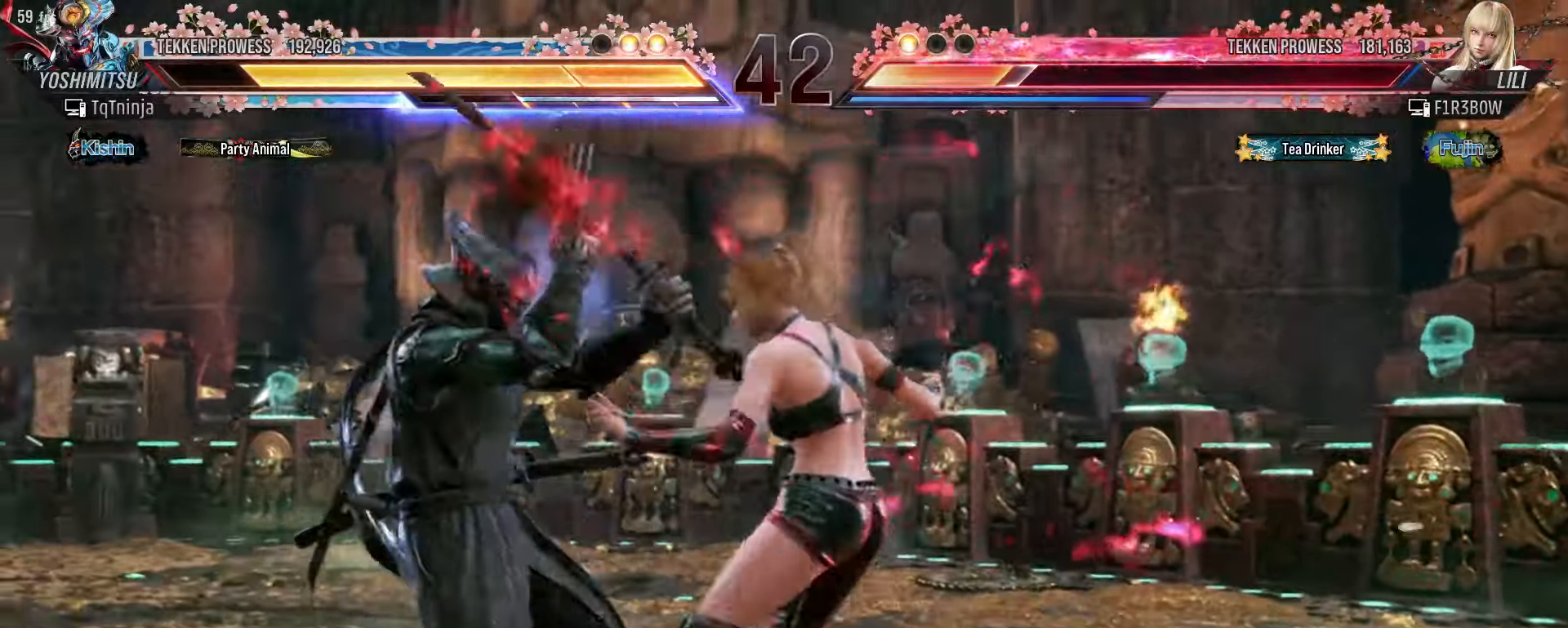
{"dt_ms": 500, "buttons": [], "left_stick": "center"}
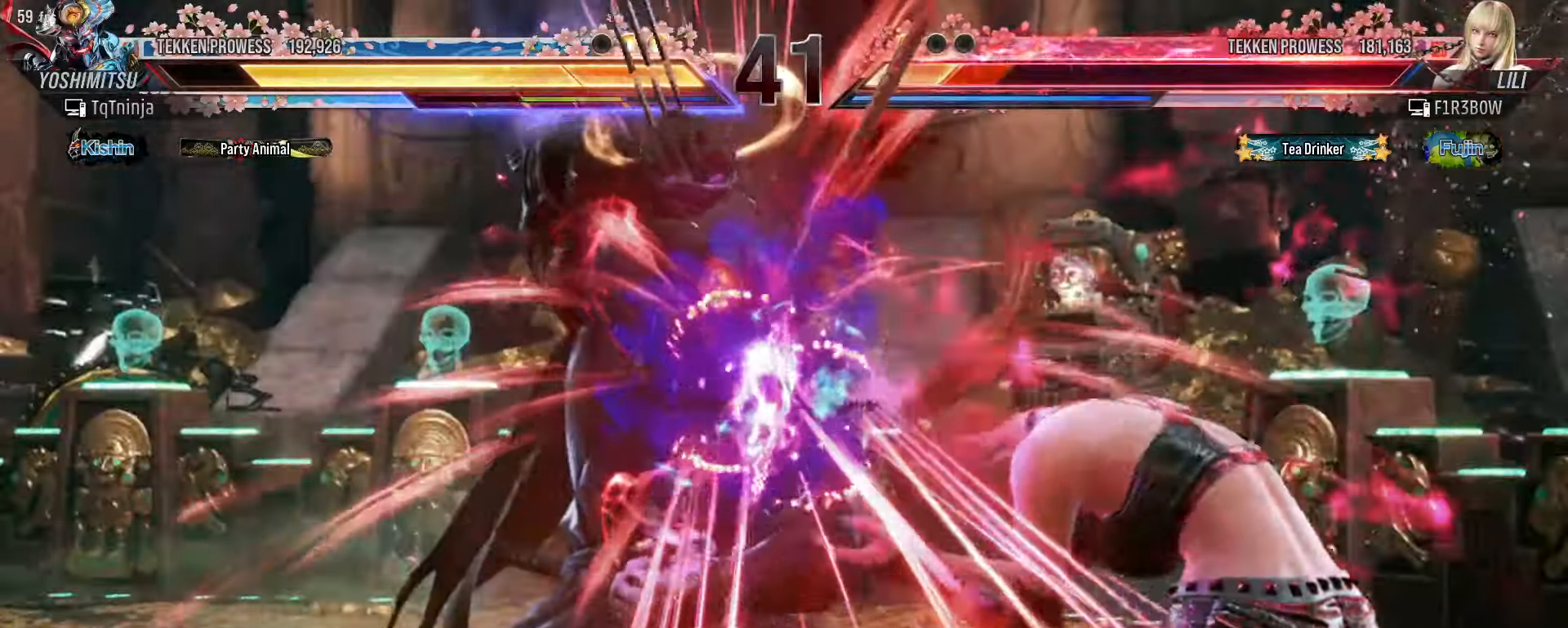
{"dt_ms": 500, "buttons": [], "left_stick": "down"}
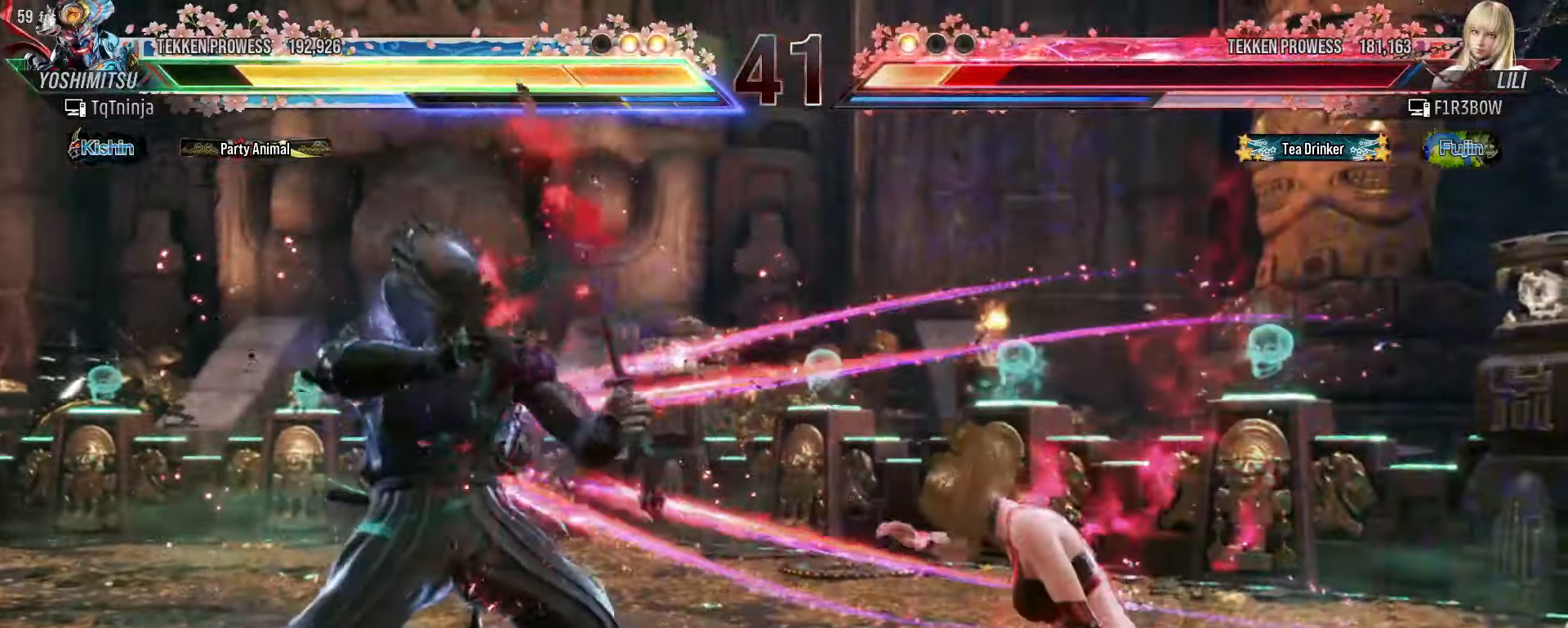
{"dt_ms": 500, "buttons": [], "left_stick": "down", "events": [[33, "TRIANGLE", "down"], [83, "TRIANGLE", "up"], [166, "TRIANGLE", "down"], [200, "TRIANGLE", "up"], [266, "TRIANGLE", "down"], [333, "TRIANGLE", "up"], [433, "TRIANGLE", "down"], [466, "TRIANGLE", "up"]]}